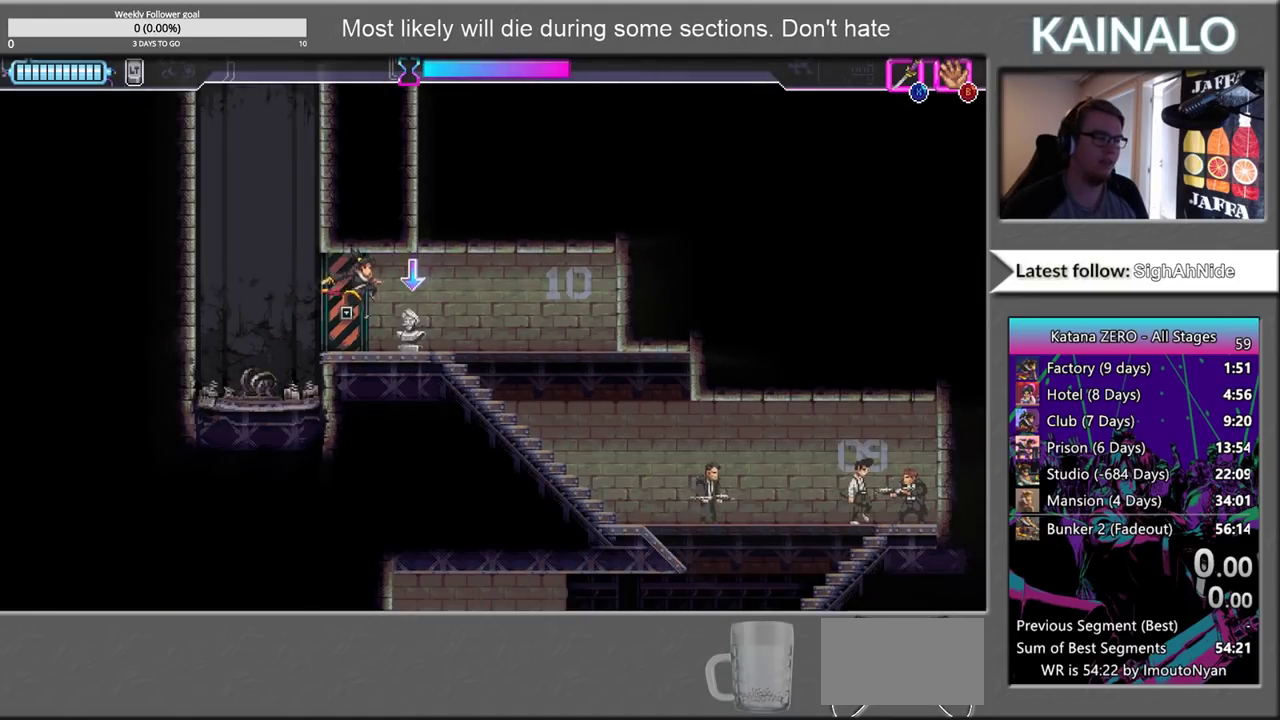
Gameplay with a controller (Xbox layout); each line is a JSON object with the inputs held at the frame after it. "events" lists button and stick changes between this image and that frame as [ms after this image, input, new state], when the widget could be followed in between. Not read: L1 R1.
{"buttons": [], "left_stick": "down-right", "right_stick": "center", "events": [[333, "left_stick", "down-right"], [350, "X", "down"], [483, "X", "up"]]}
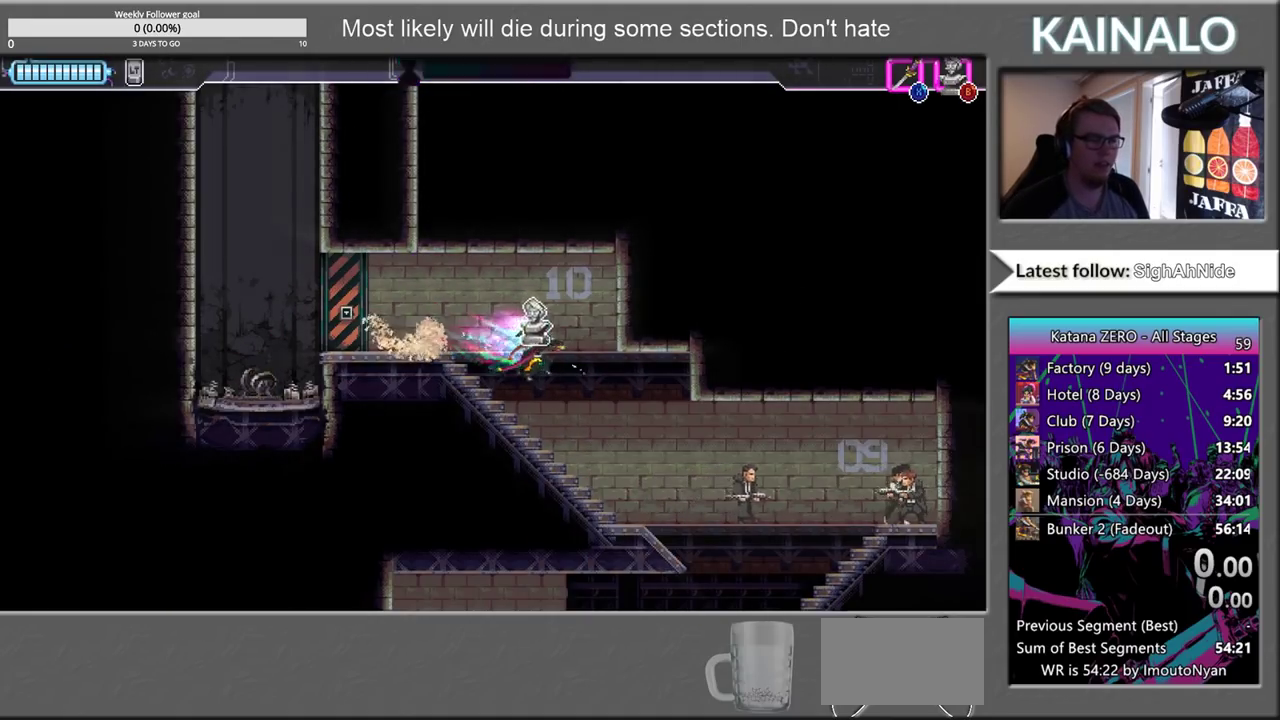
{"buttons": [], "left_stick": "right", "right_stick": "center", "events": [[367, "left_stick", "right"]]}
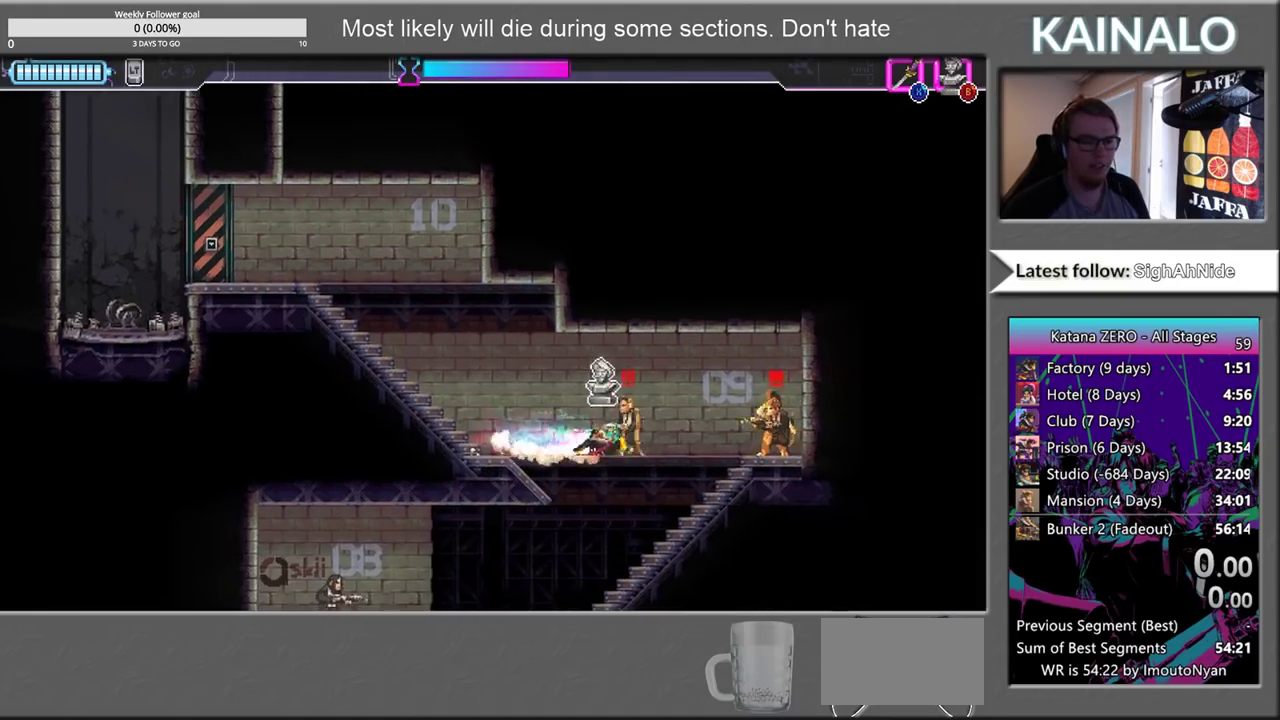
{"buttons": ["X"], "left_stick": "left", "right_stick": "center", "events": [[183, "X", "down"], [267, "left_stick", "left"], [317, "X", "up"], [433, "X", "down"]]}
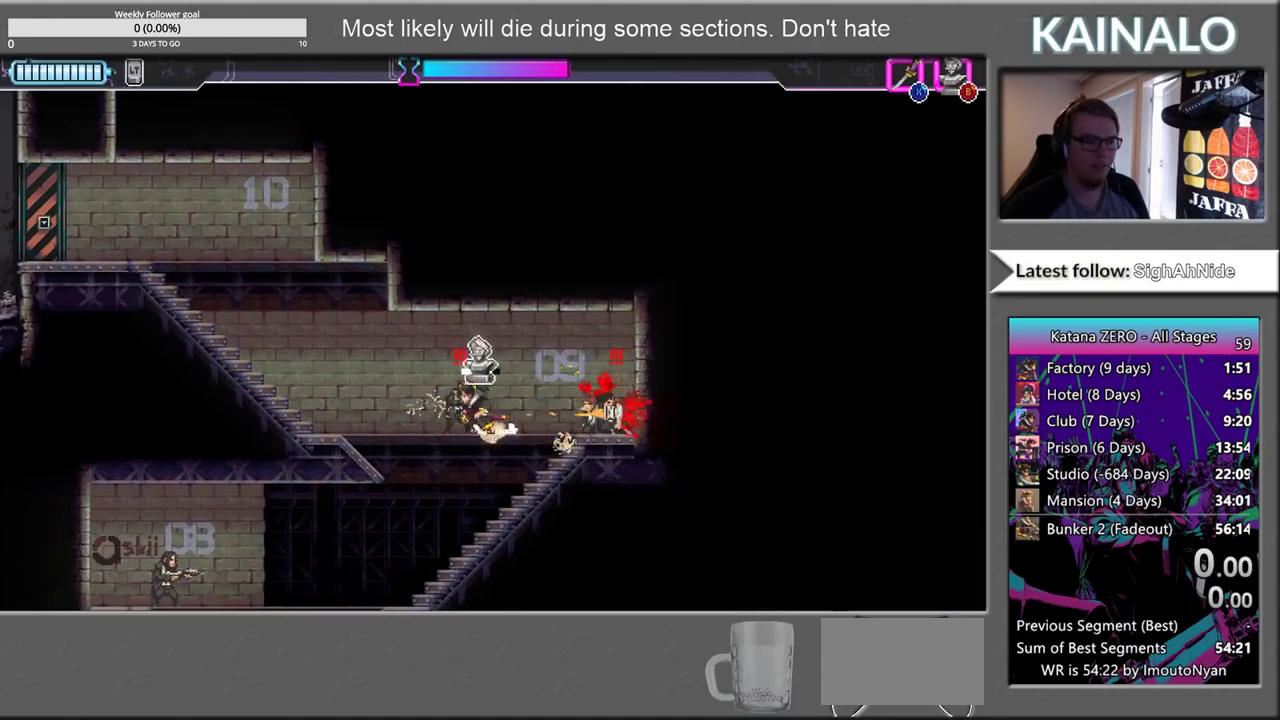
{"buttons": [], "left_stick": "right", "right_stick": "center", "events": [[33, "X", "up"], [150, "left_stick", "right"], [350, "X", "down"], [467, "X", "up"]]}
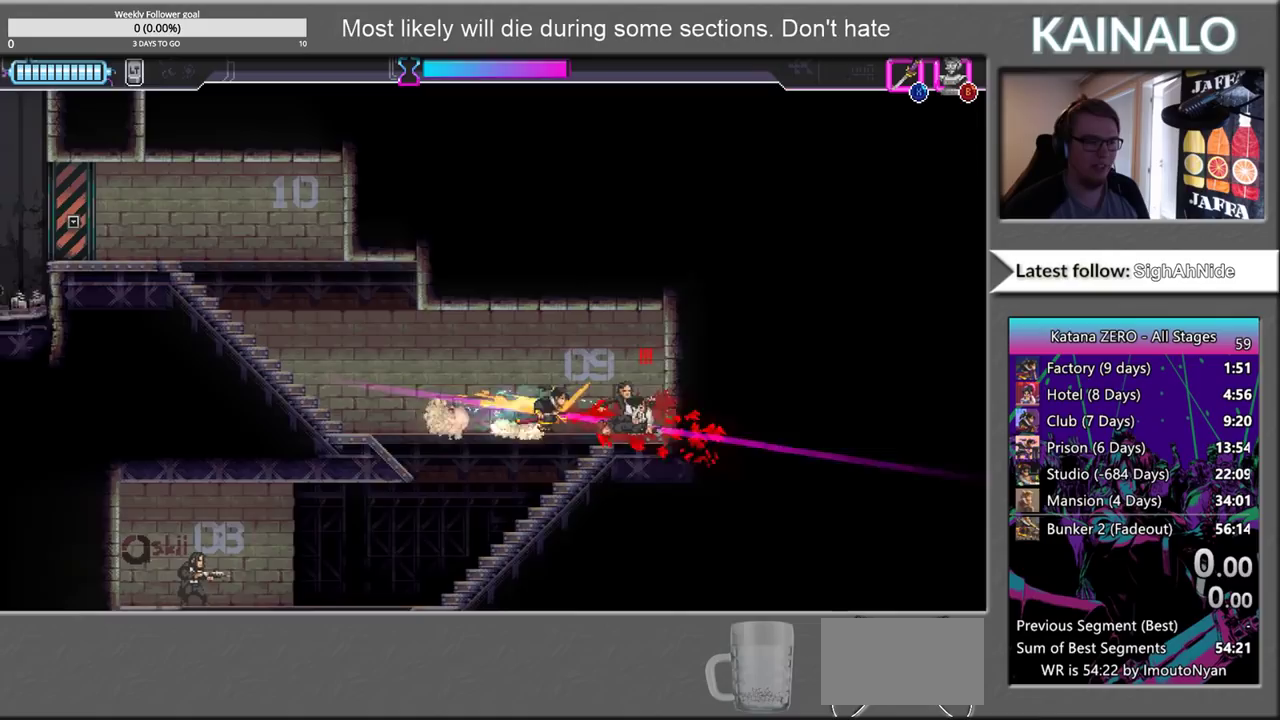
{"buttons": [], "left_stick": "right", "right_stick": "center", "events": [[83, "left_stick", "left"], [417, "left_stick", "right"]]}
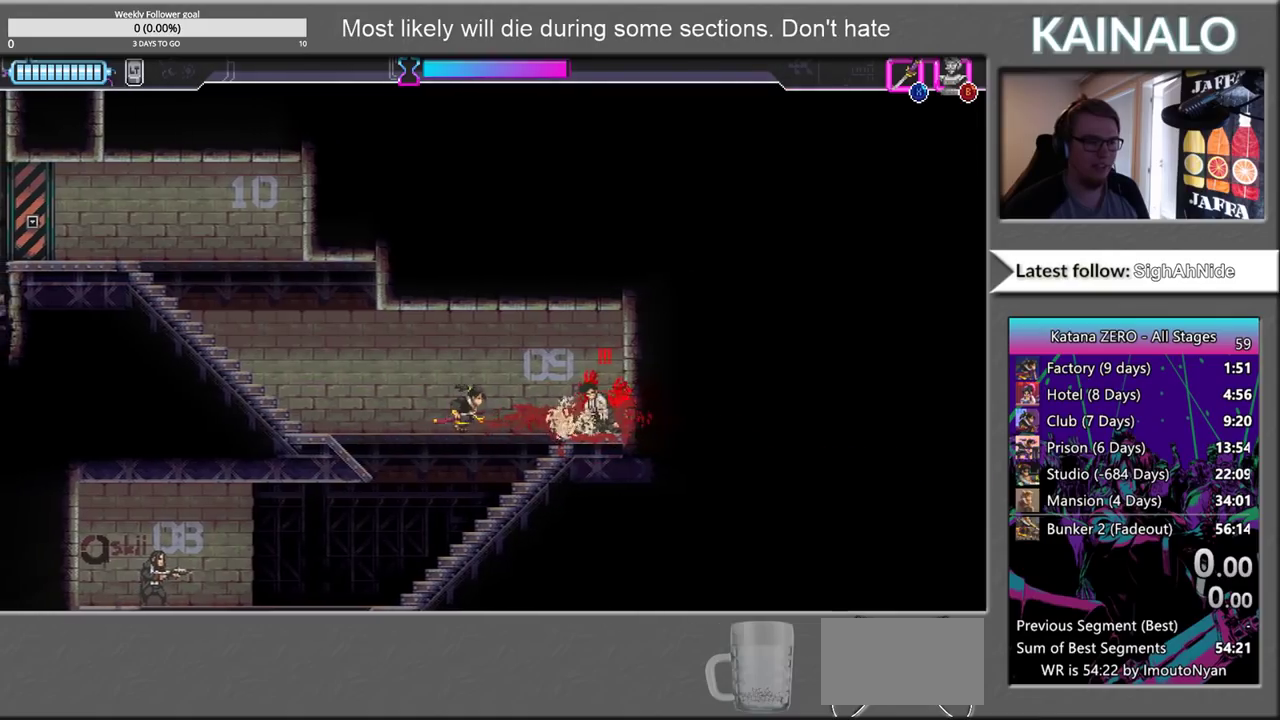
{"buttons": [], "left_stick": "left", "right_stick": "center", "events": [[100, "X", "down"], [200, "X", "up"], [267, "left_stick", "center"], [317, "left_stick", "left"]]}
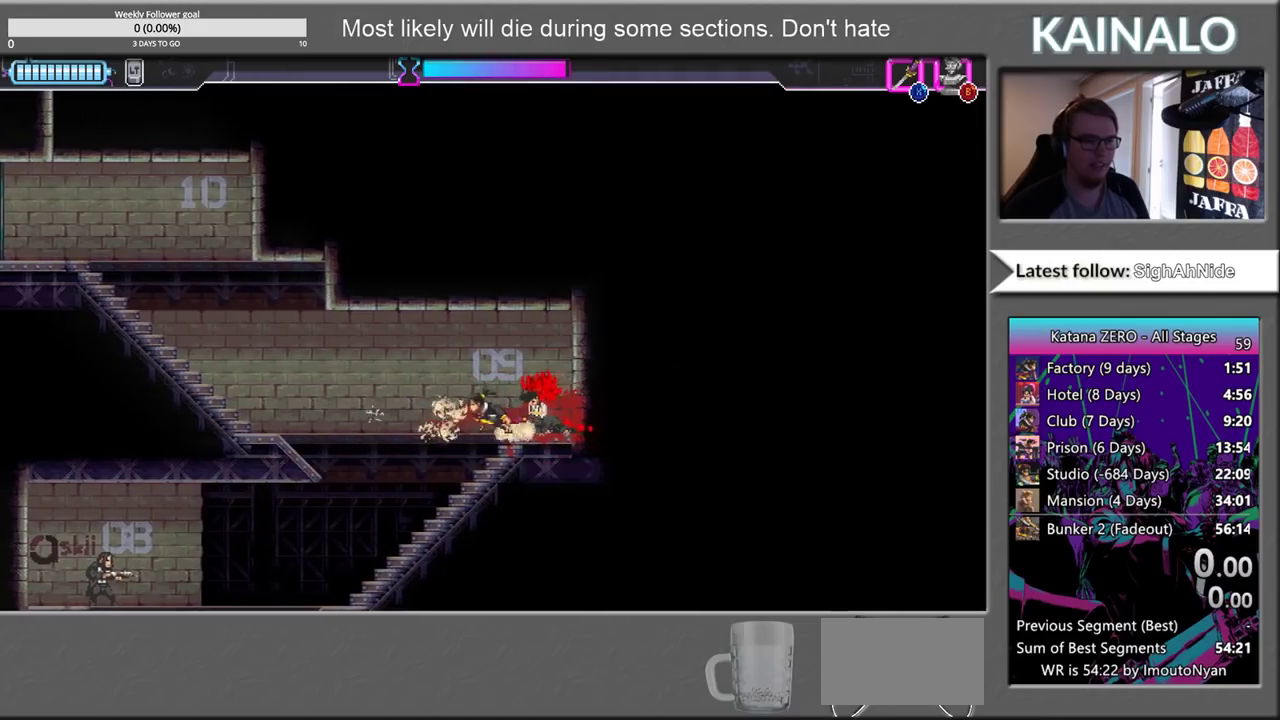
{"buttons": ["A"], "left_stick": "center", "right_stick": "center", "events": [[67, "left_stick", "center"], [233, "SELECT", "down"], [367, "SELECT", "up"], [433, "A", "down"]]}
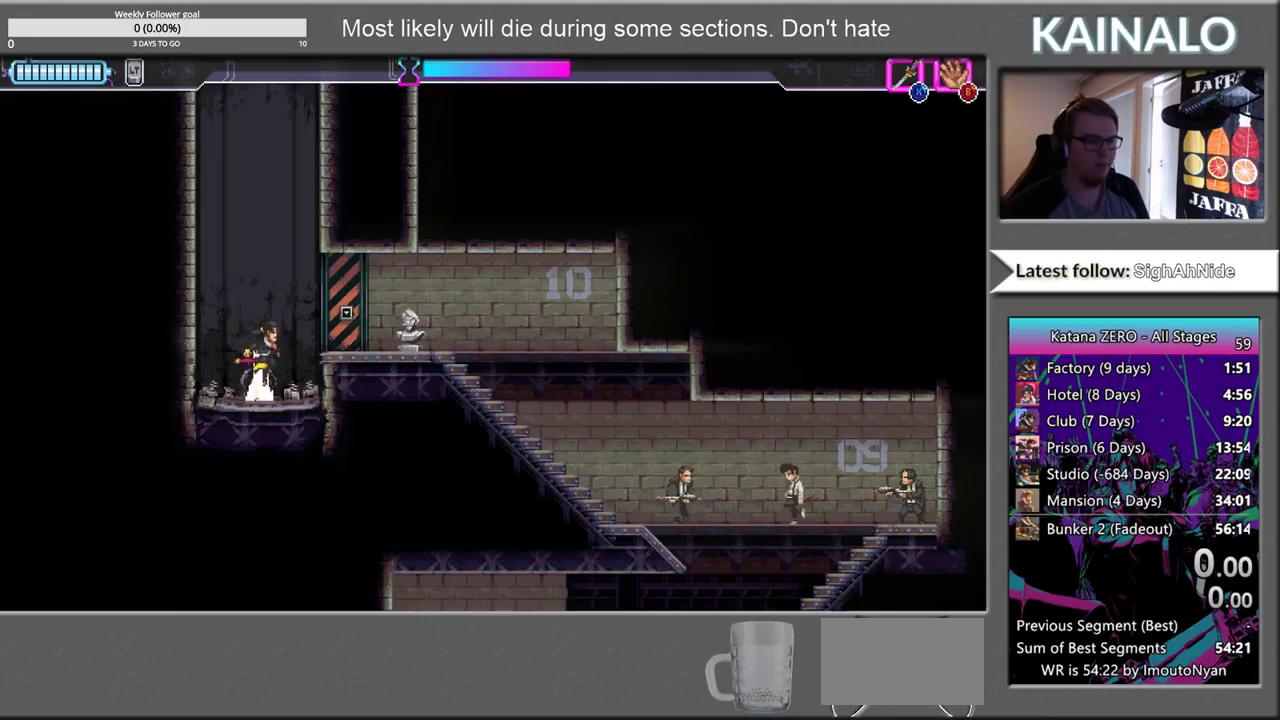
{"buttons": ["A"], "left_stick": "right", "right_stick": "center", "events": [[33, "left_stick", "right"]]}
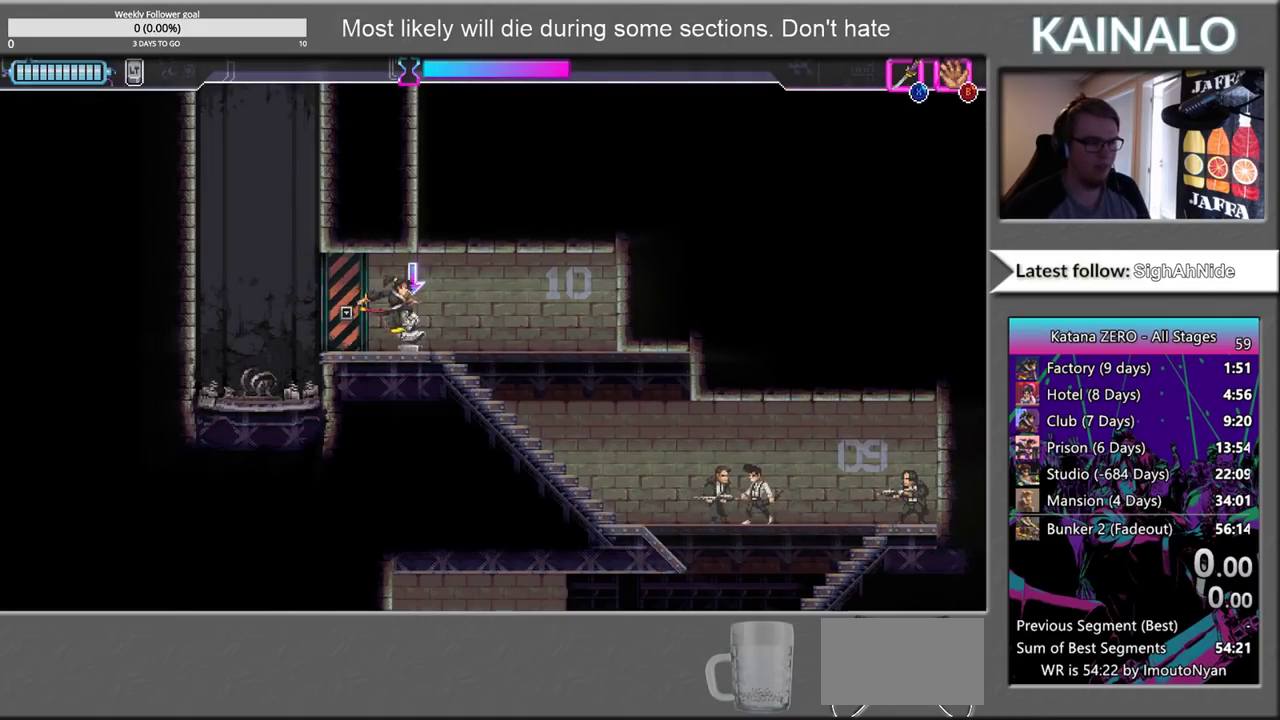
{"buttons": [], "left_stick": "down-right", "right_stick": "center", "events": [[33, "A", "up"], [333, "left_stick", "down-right"], [350, "X", "down"], [417, "X", "up"]]}
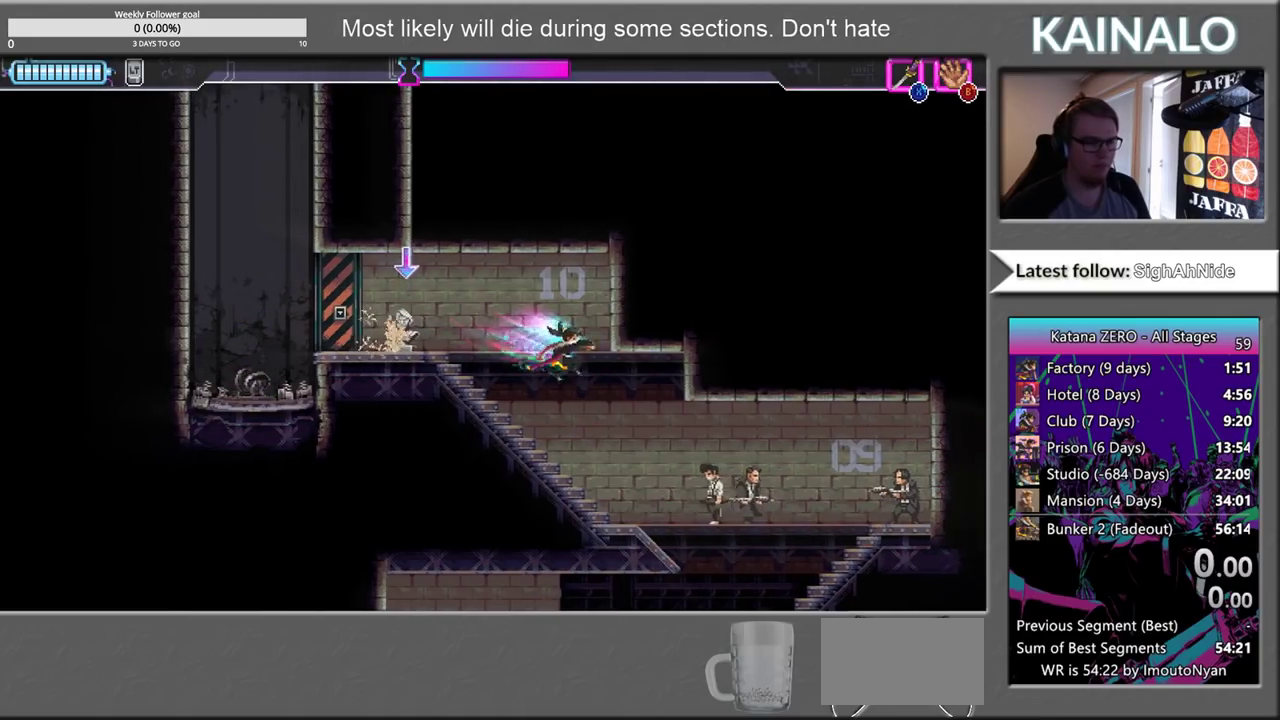
{"buttons": [], "left_stick": "right", "right_stick": "center", "events": [[117, "left_stick", "right"], [283, "X", "down"], [383, "X", "up"]]}
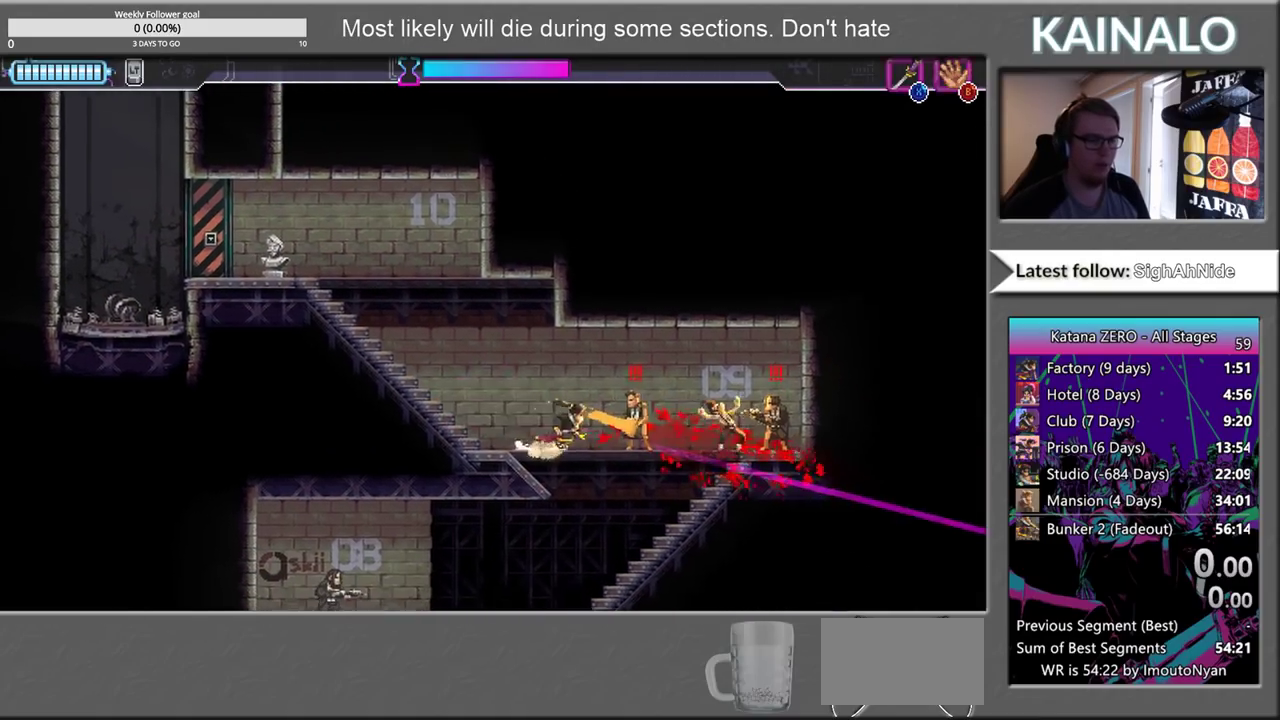
{"buttons": ["X"], "left_stick": "left", "right_stick": "center", "events": [[400, "X", "down"], [400, "left_stick", "left"]]}
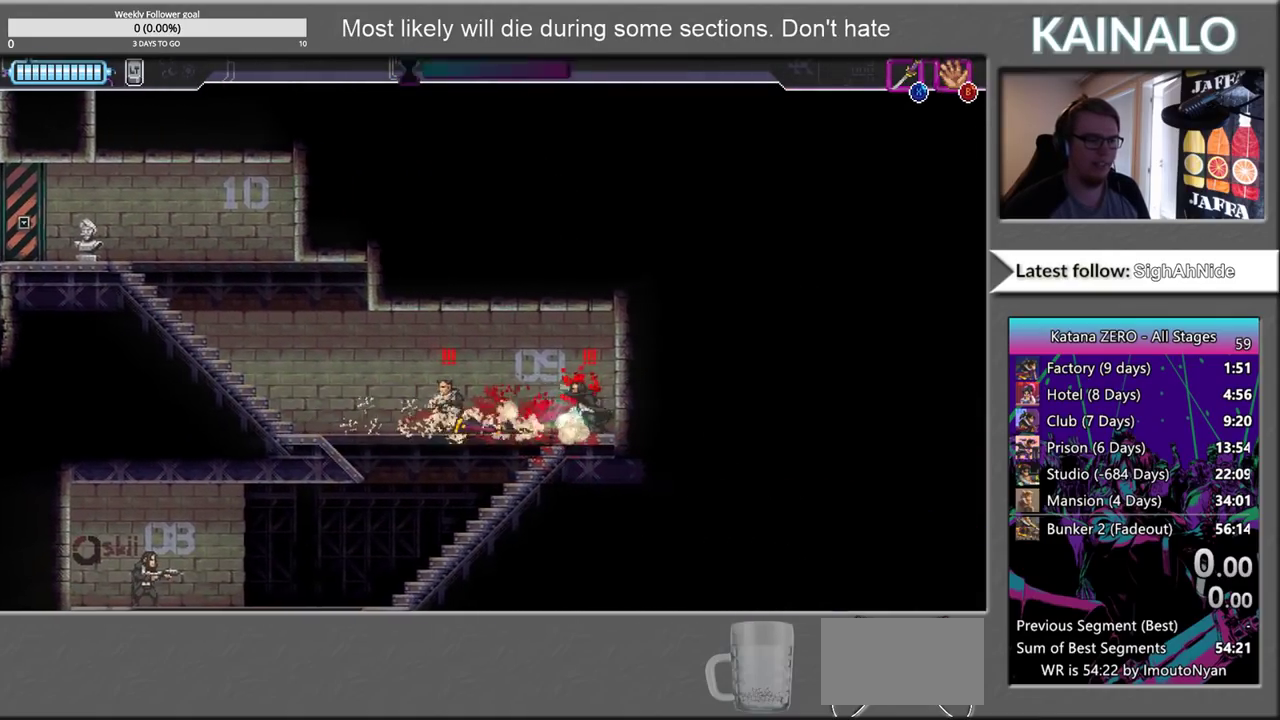
{"buttons": [], "left_stick": "center", "right_stick": "center", "events": [[17, "X", "up"], [133, "X", "down"], [250, "X", "up"], [283, "left_stick", "right"], [450, "left_stick", "center"]]}
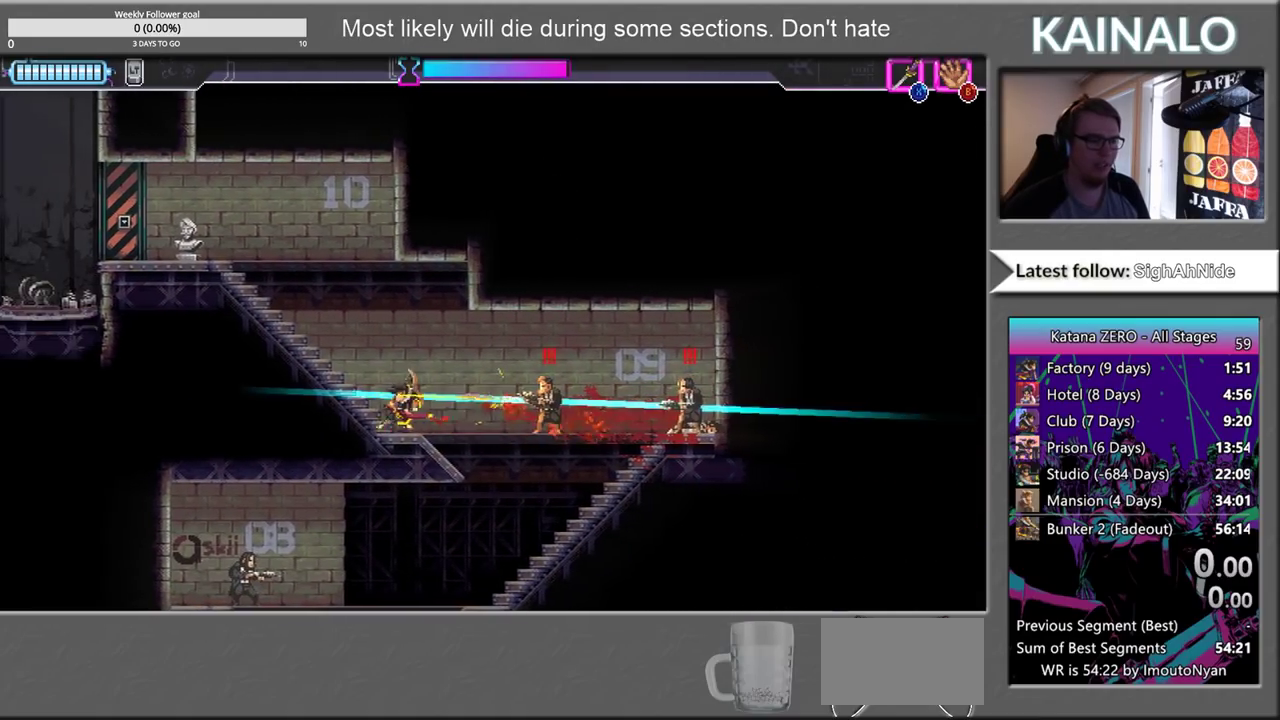
{"buttons": [], "left_stick": "right", "right_stick": "center", "events": [[250, "left_stick", "right"], [333, "A", "down"], [450, "A", "up"]]}
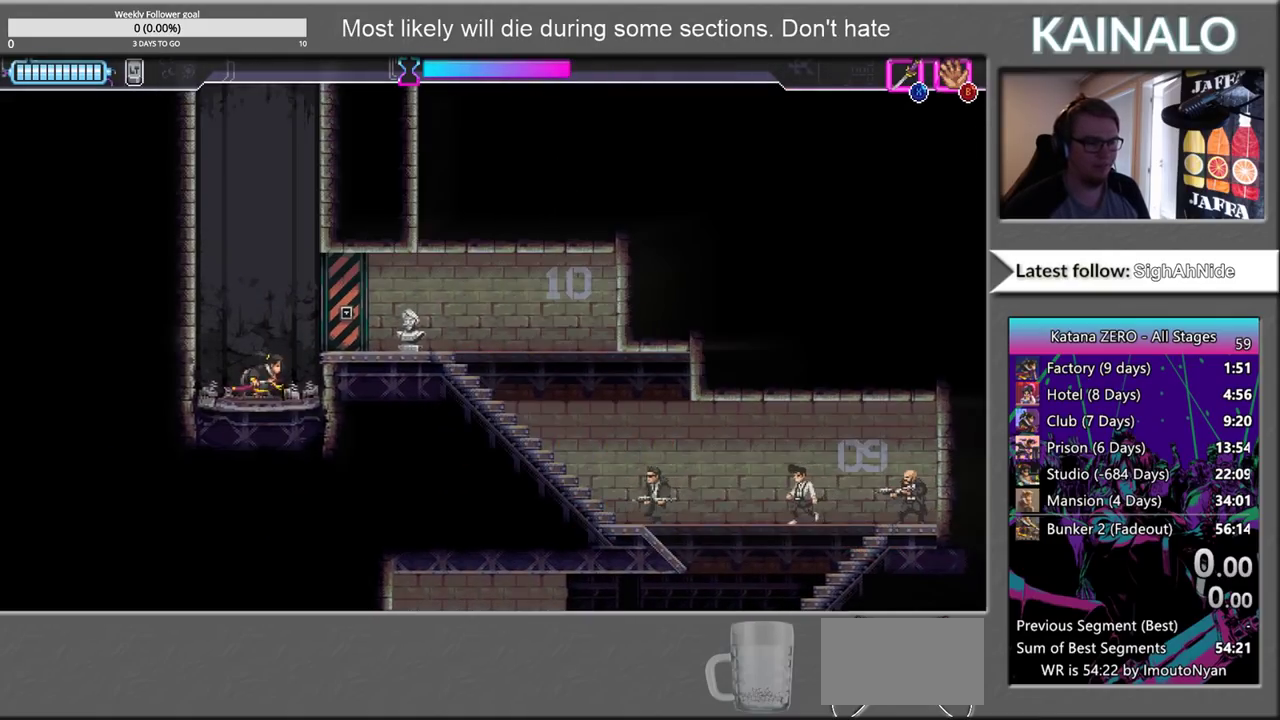
{"buttons": ["A"], "left_stick": "right", "right_stick": "center", "events": [[100, "A", "down"]]}
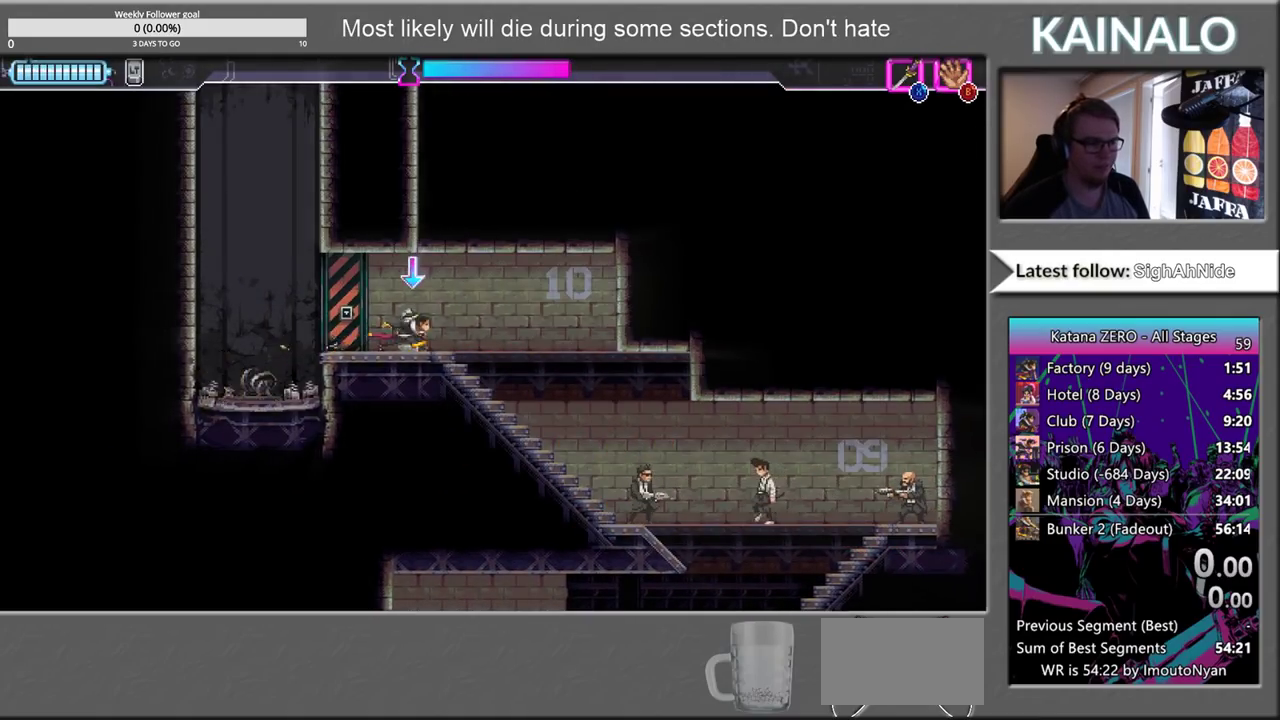
{"buttons": [], "left_stick": "down-right", "right_stick": "center", "events": [[17, "A", "up"], [233, "X", "down"], [250, "left_stick", "down-right"], [350, "X", "up"]]}
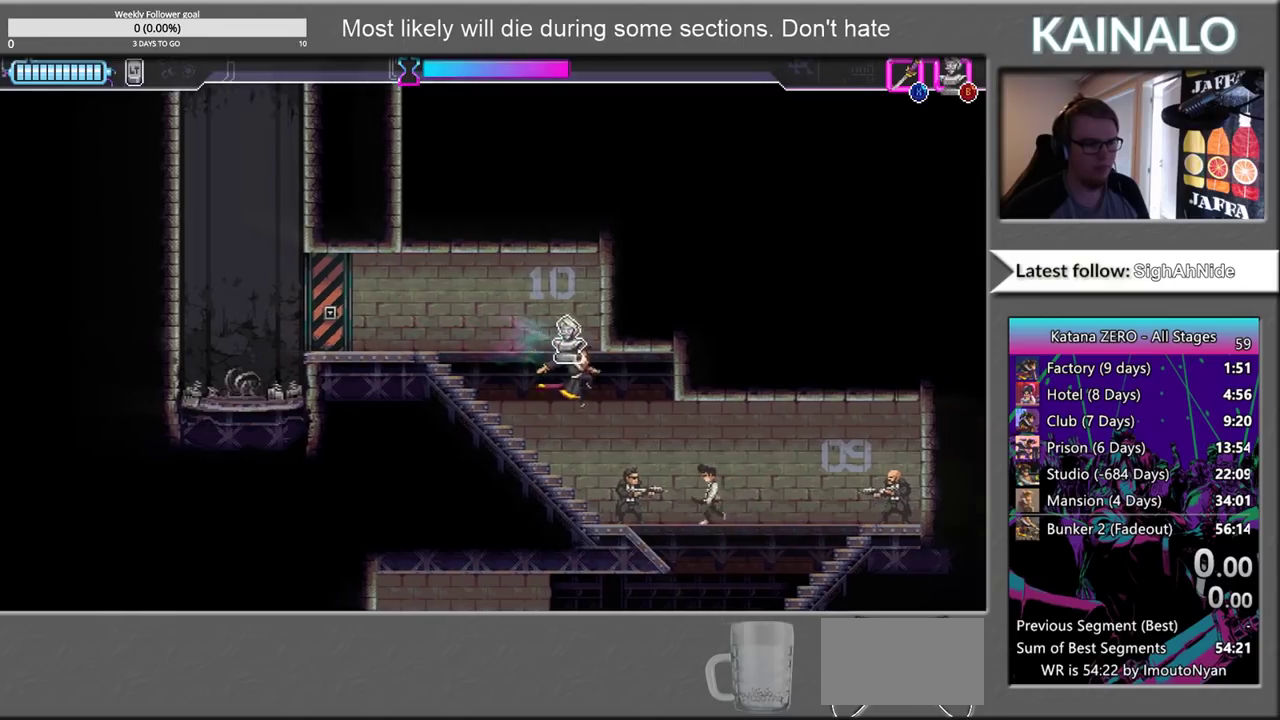
{"buttons": [], "left_stick": "right", "right_stick": "center", "events": [[183, "X", "down"], [250, "left_stick", "right"], [300, "X", "up"]]}
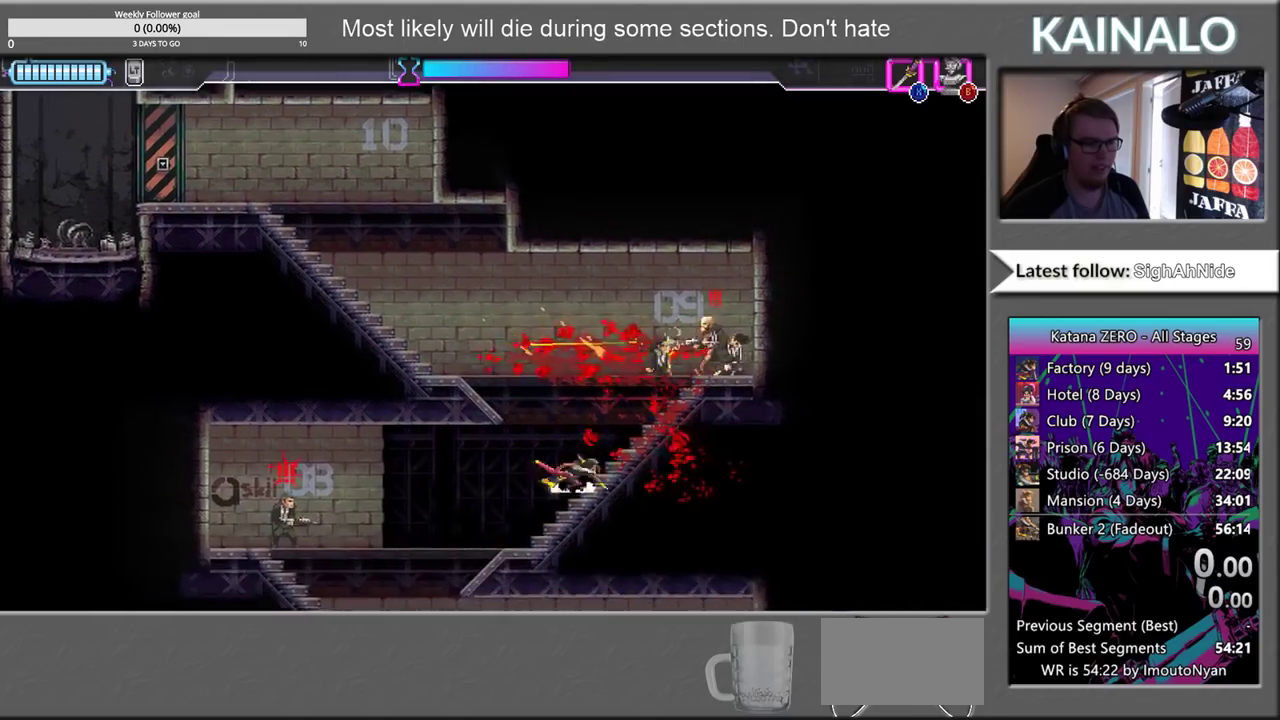
{"buttons": [], "left_stick": "up-left", "right_stick": "center", "events": [[117, "left_stick", "up-right"], [300, "X", "down"], [367, "left_stick", "up"], [417, "X", "up"], [450, "left_stick", "up-left"]]}
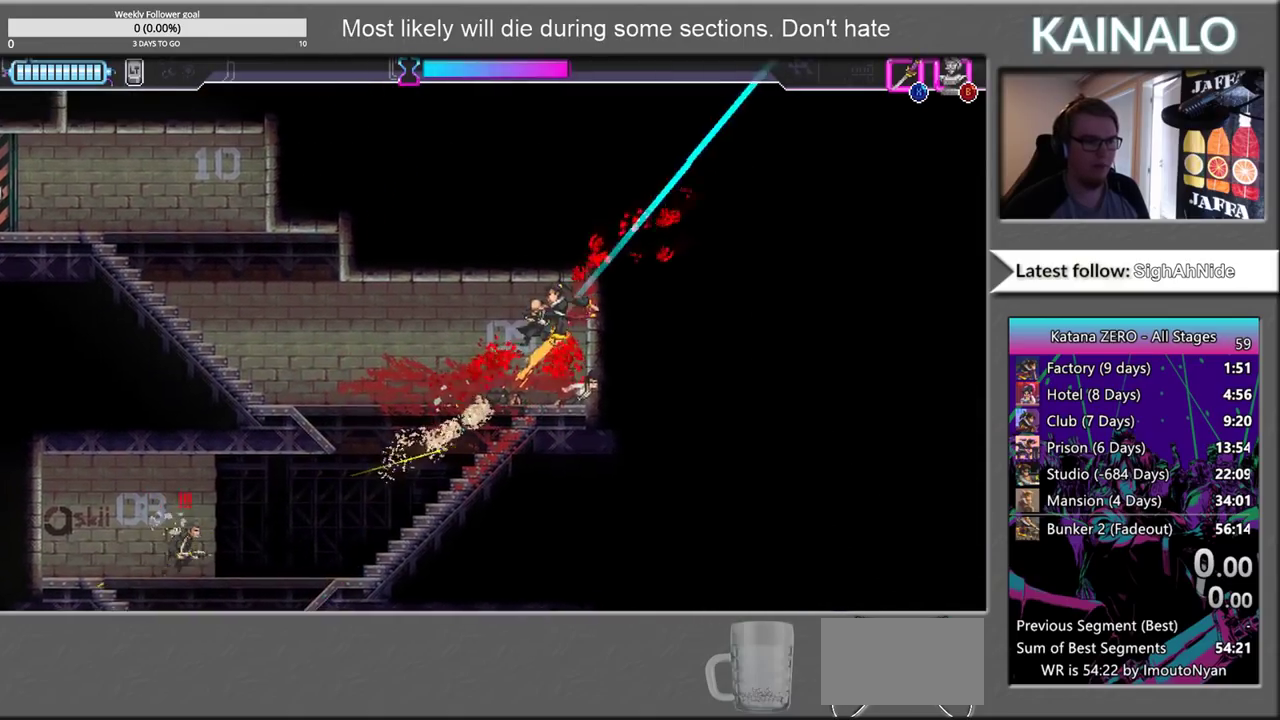
{"buttons": [], "left_stick": "left", "right_stick": "center", "events": [[83, "left_stick", "left"]]}
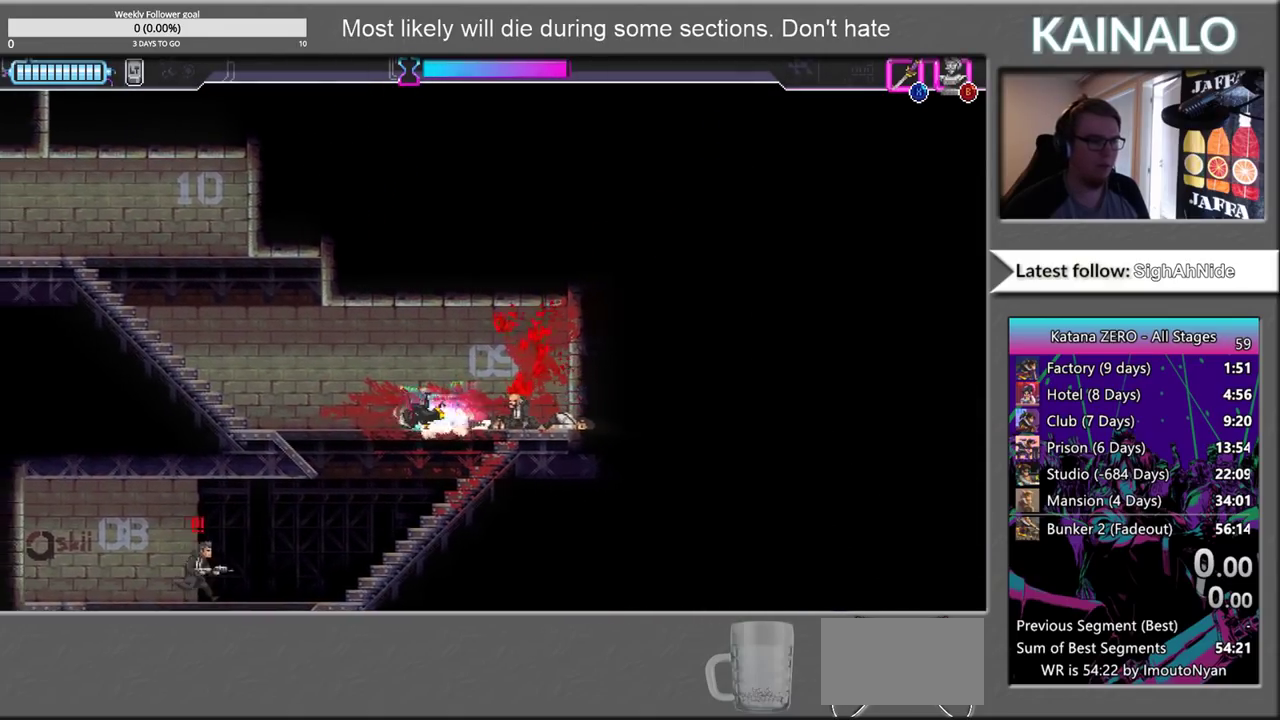
{"buttons": [], "left_stick": "right", "right_stick": "center", "events": [[367, "left_stick", "up"], [433, "left_stick", "right"]]}